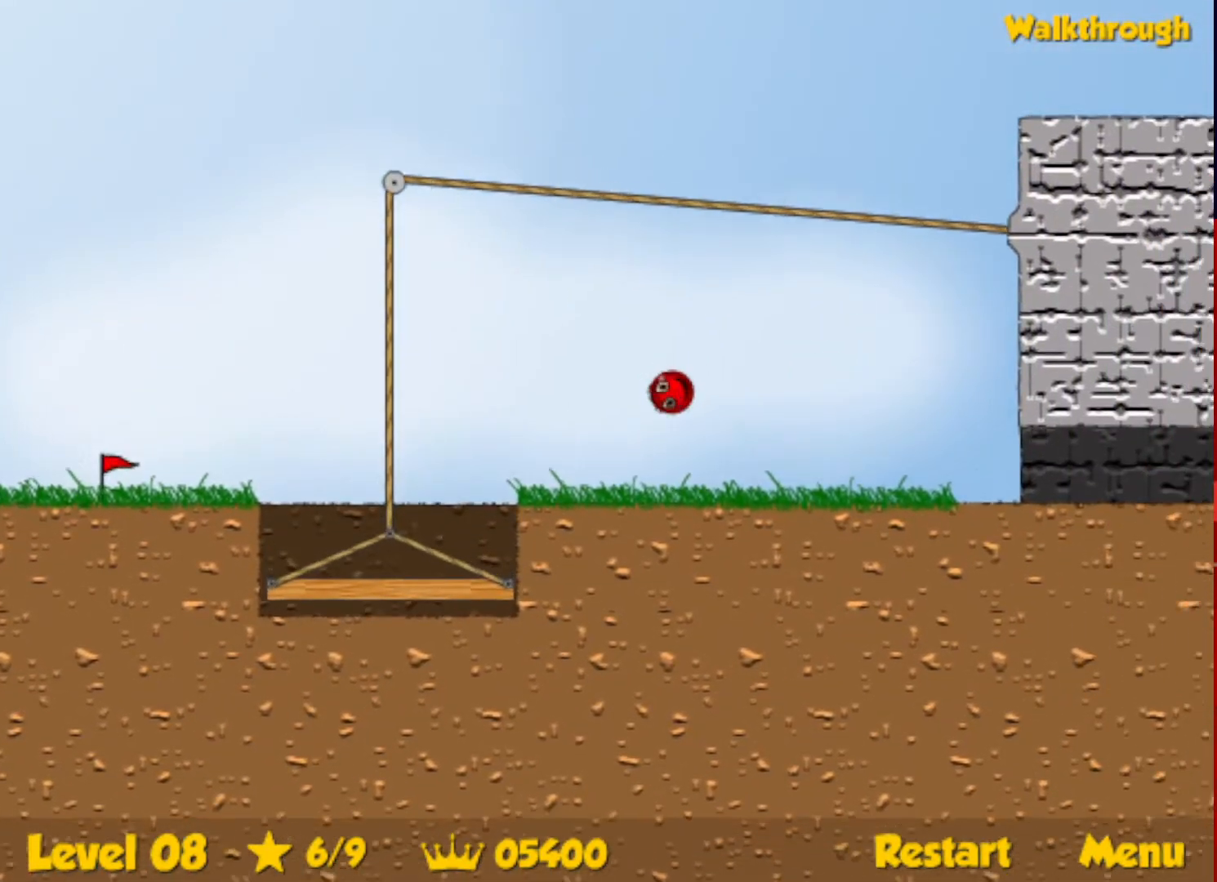
Gameplay with keyboard; each line is a JSON object with the keys held at the frame after it. "events" lists presses ("down") and releases ("up") of "down", "escape", "left", "r", "right" and "up" between this image and that frame as [ms after this image, input, new state], when the widget could be followed in between. No other keys are recorded. Mouse input is not recorded.
{"keys": ["right"], "events": []}
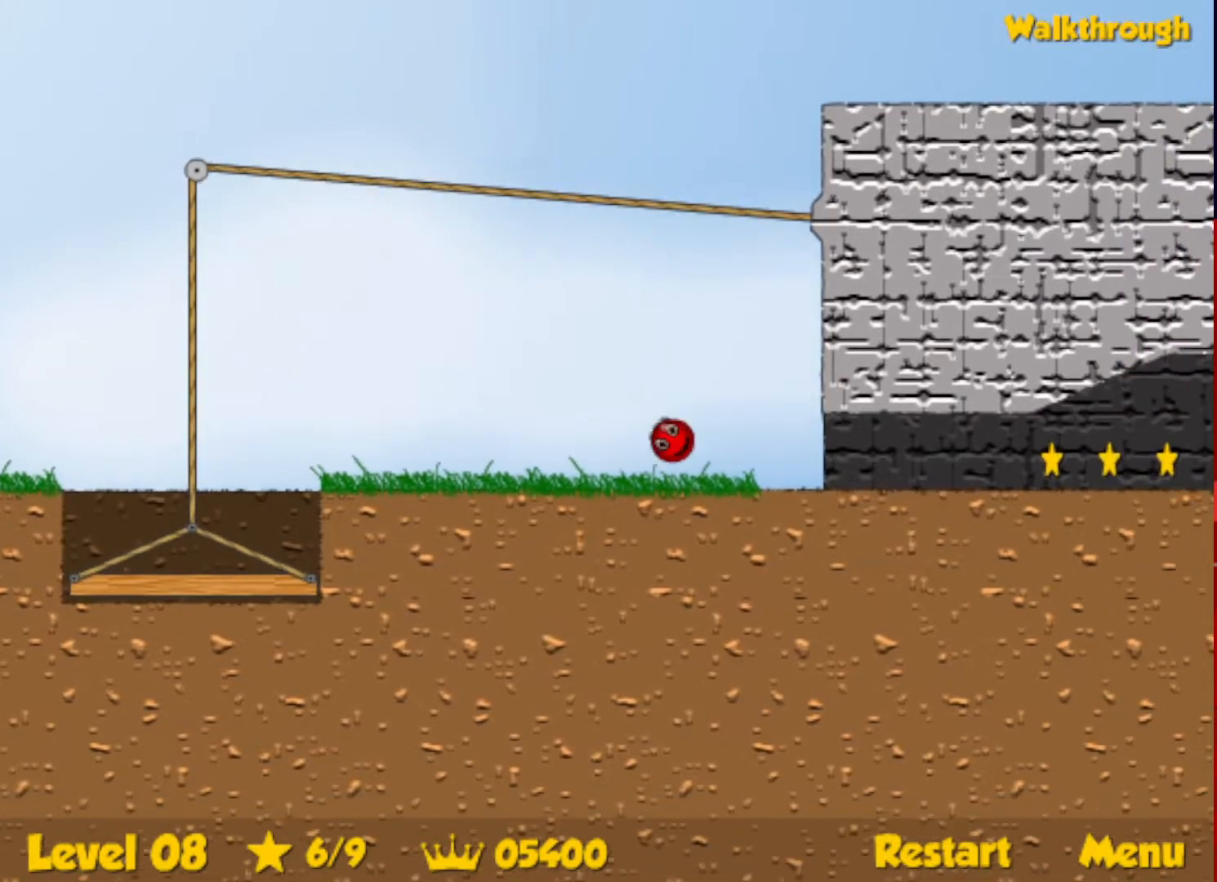
{"keys": ["right"], "events": []}
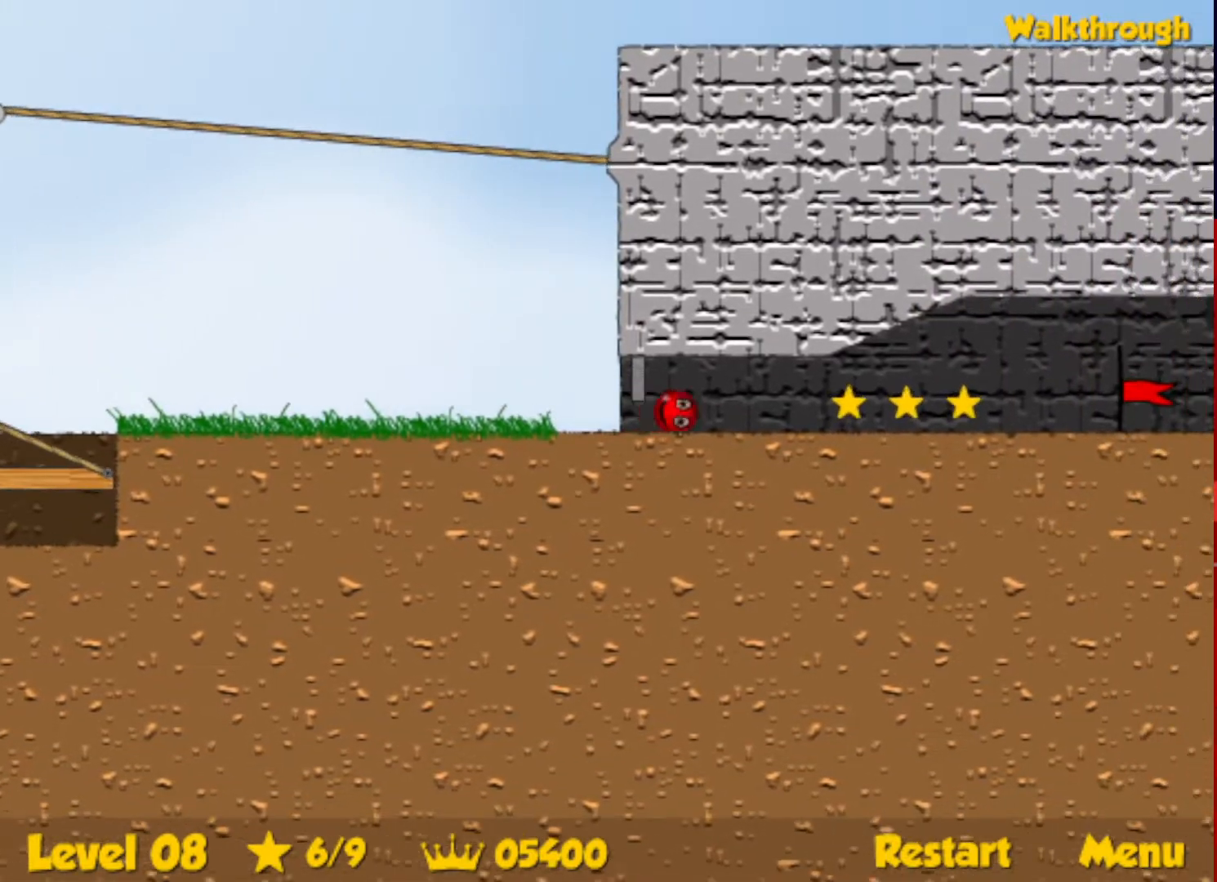
{"keys": ["right"], "events": []}
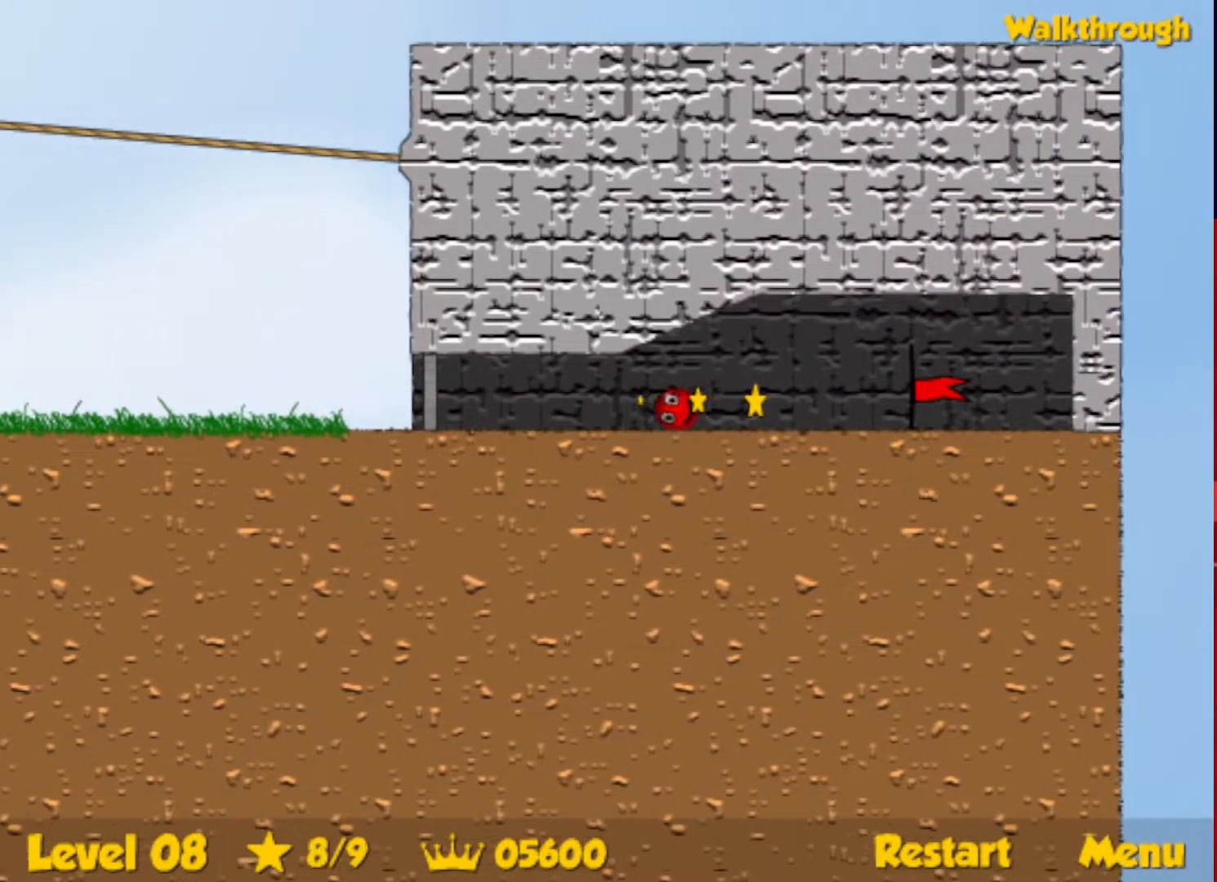
{"keys": ["right"], "events": []}
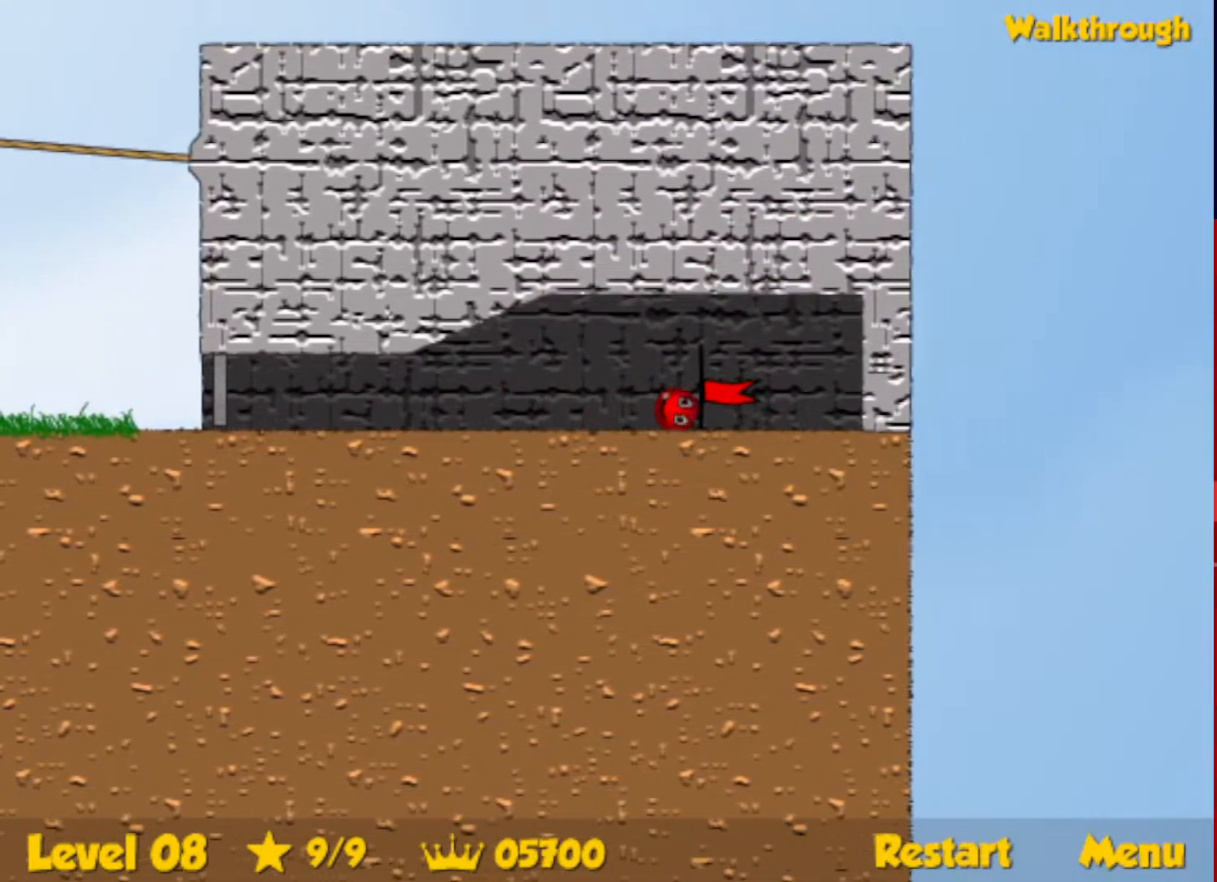
{"keys": [], "events": [[333, "right", "up"]]}
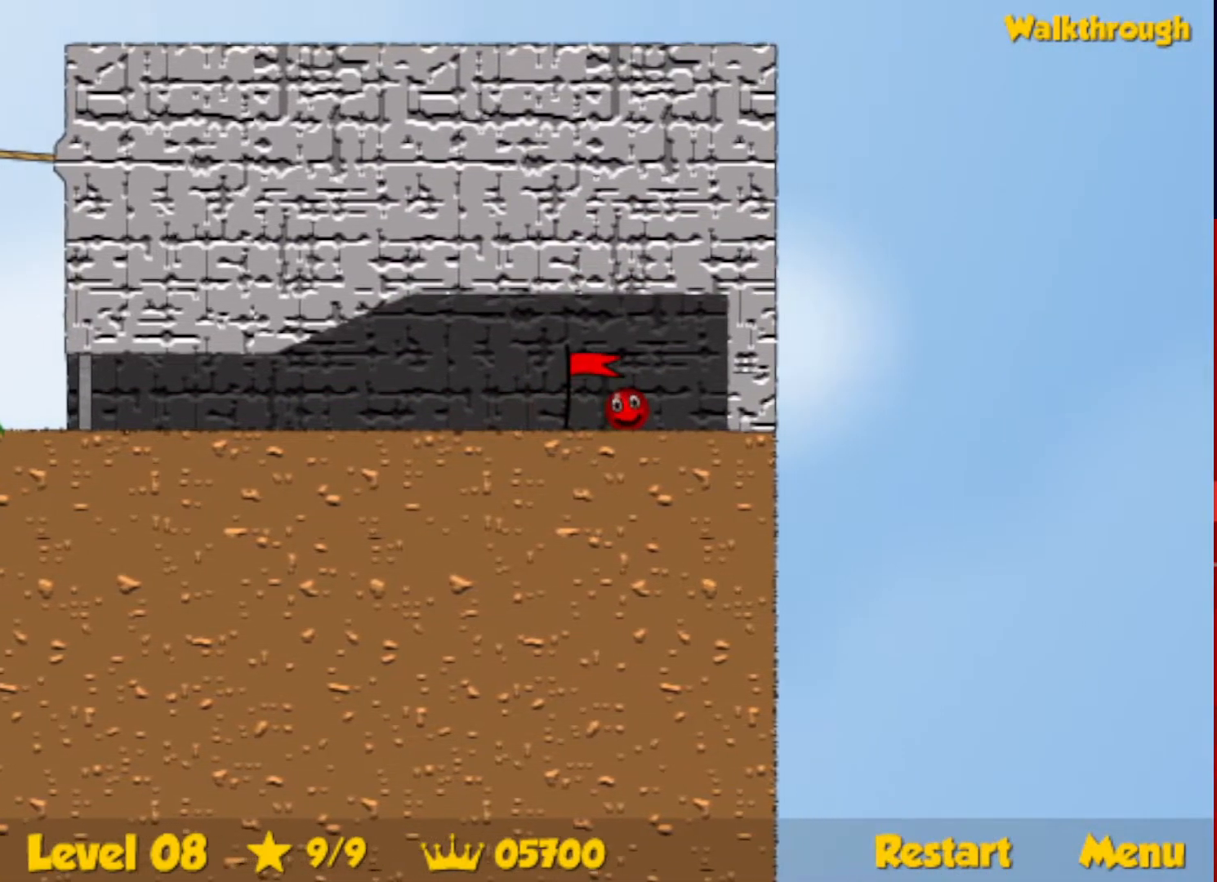
{"keys": ["right"], "events": [[83, "right", "down"]]}
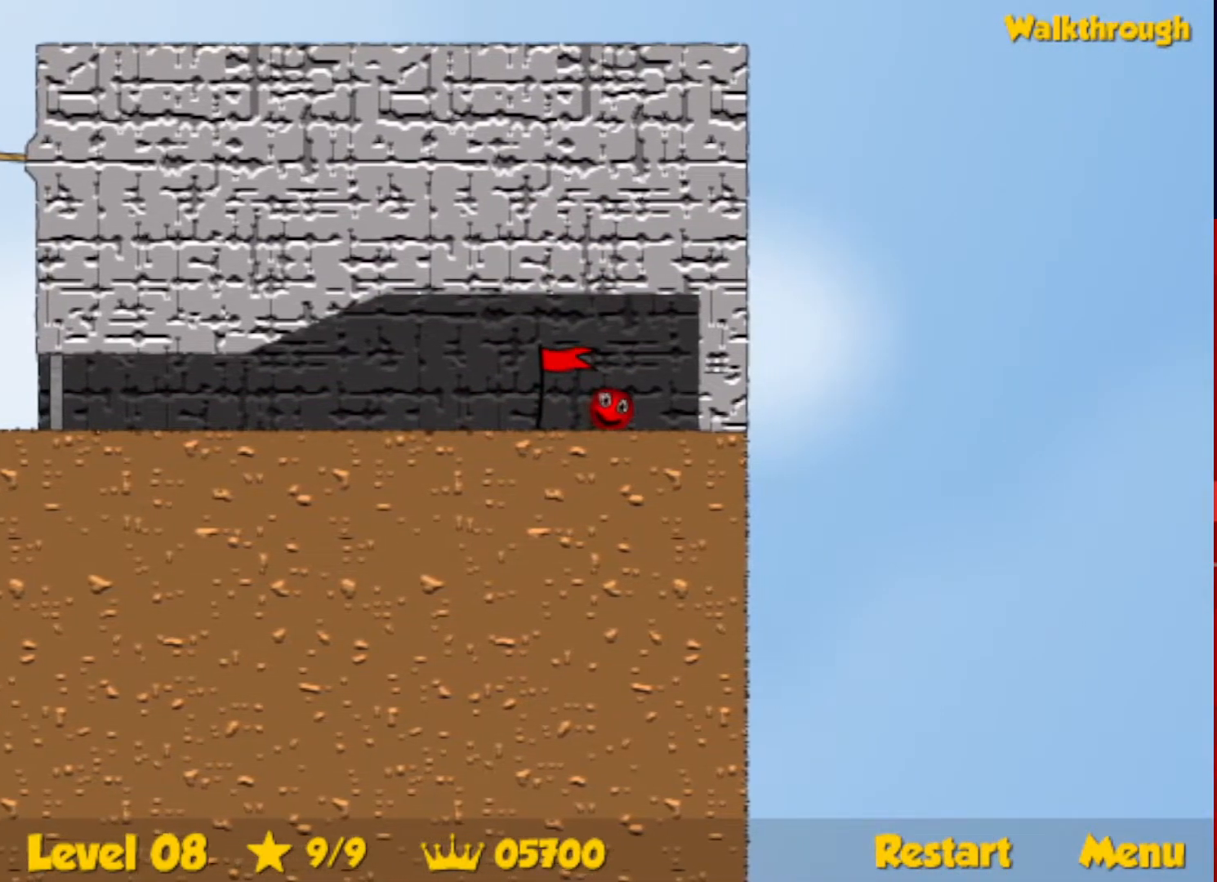
{"keys": ["right"], "events": []}
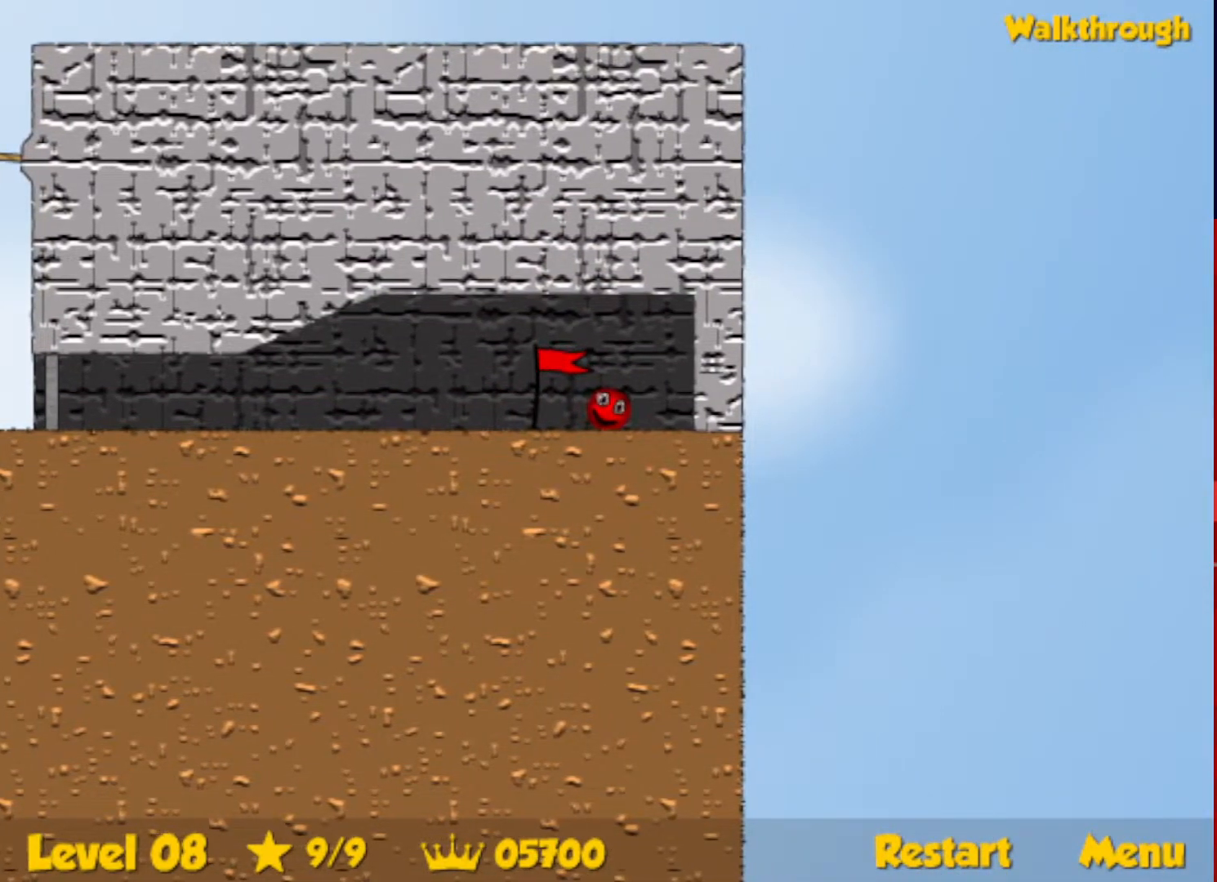
{"keys": ["right"], "events": []}
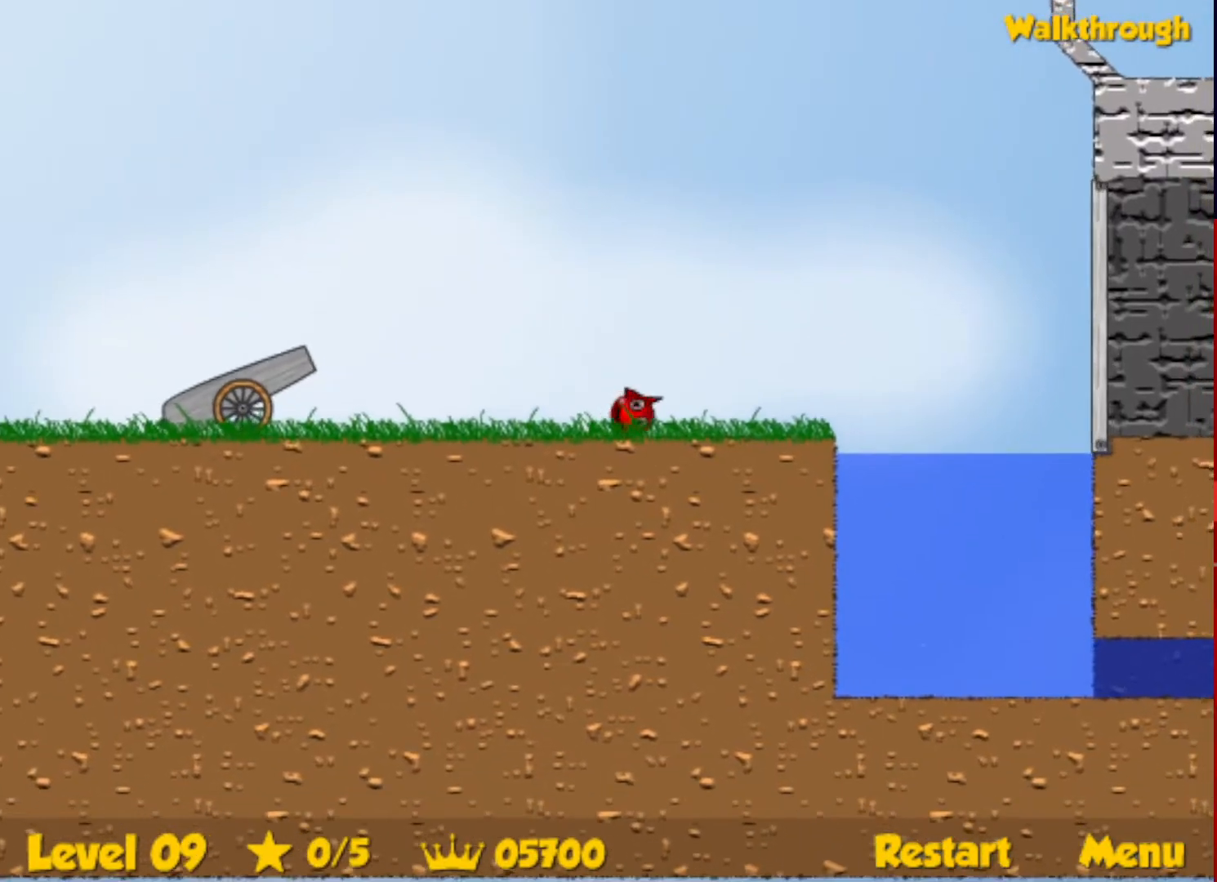
{"keys": ["right", "up"], "events": [[133, "up", "down"], [167, "escape", "down"], [200, "escape", "up"]]}
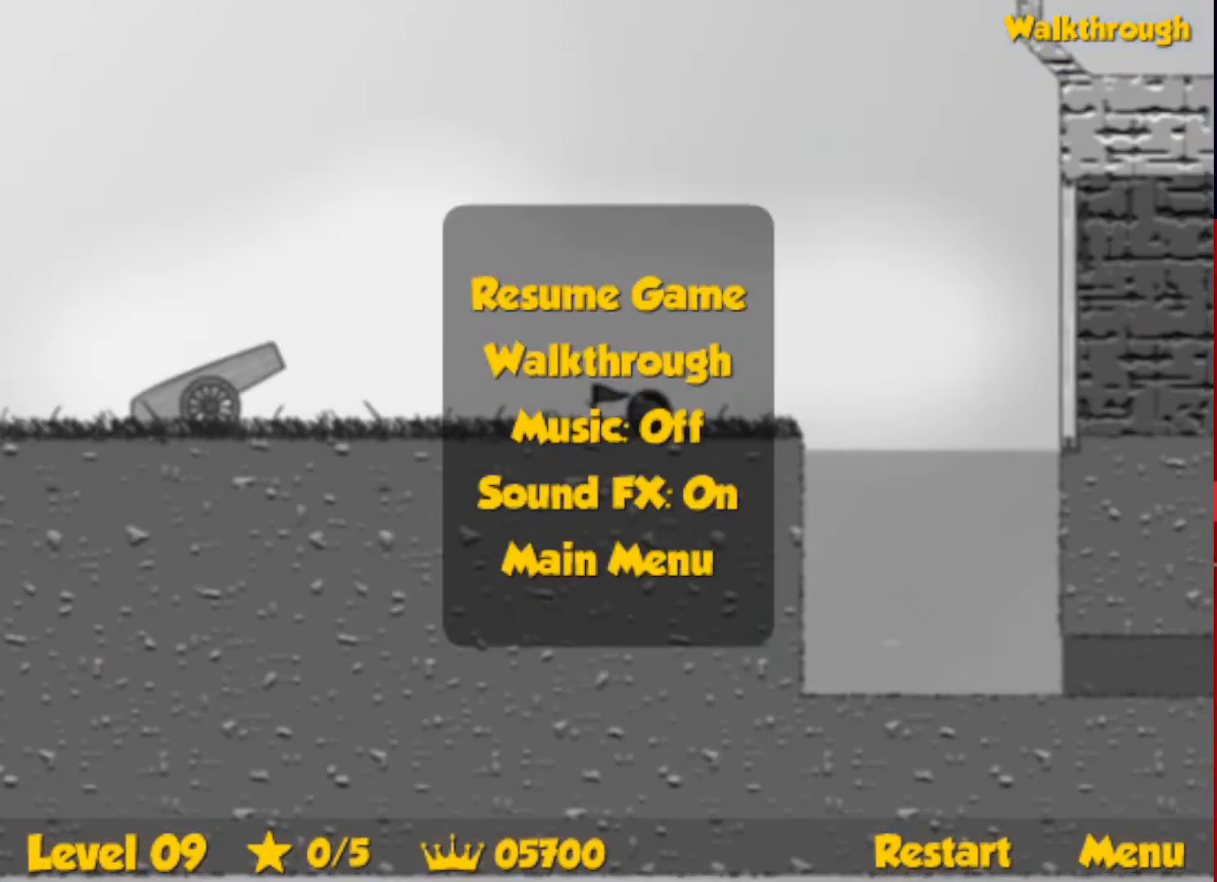
{"keys": ["right", "up"], "events": [[217, "escape", "down"], [267, "escape", "up"]]}
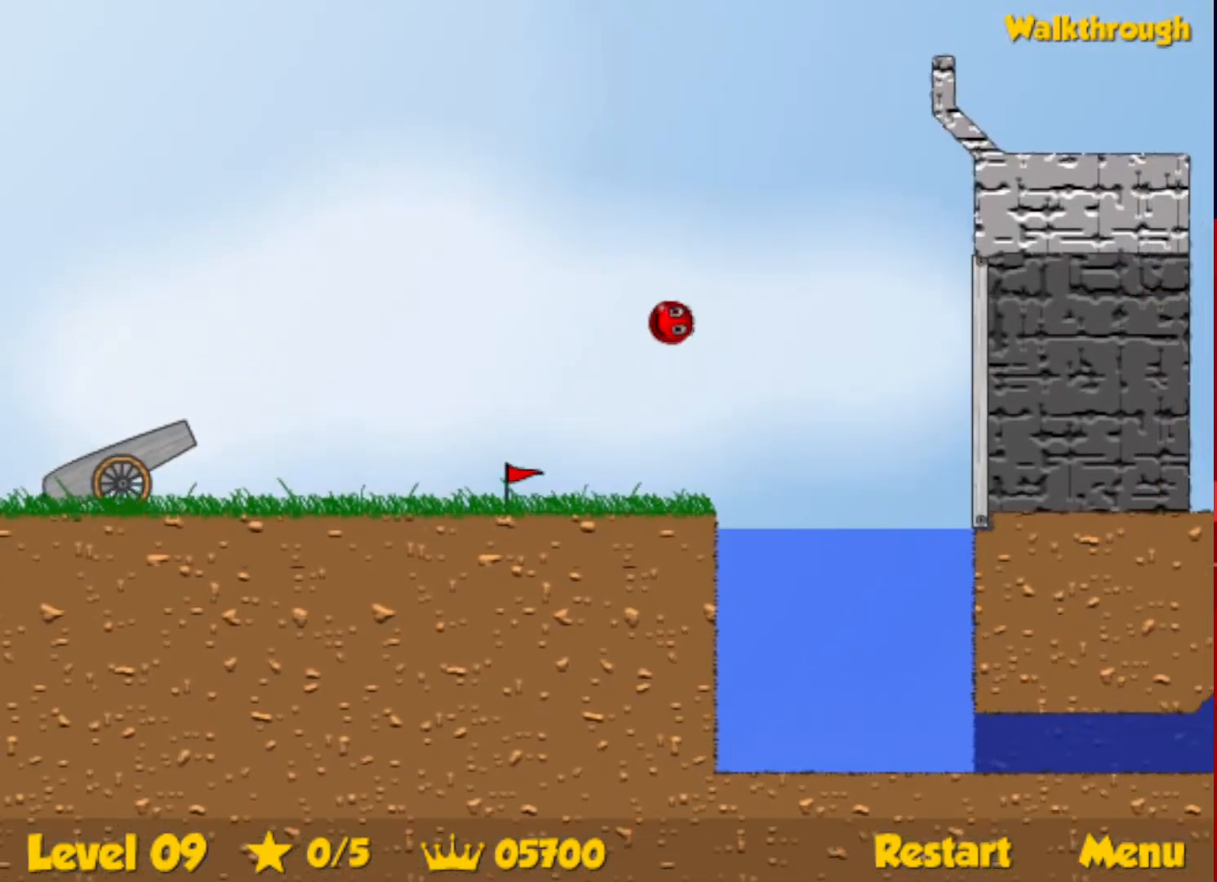
{"keys": ["right"], "events": [[450, "up", "up"]]}
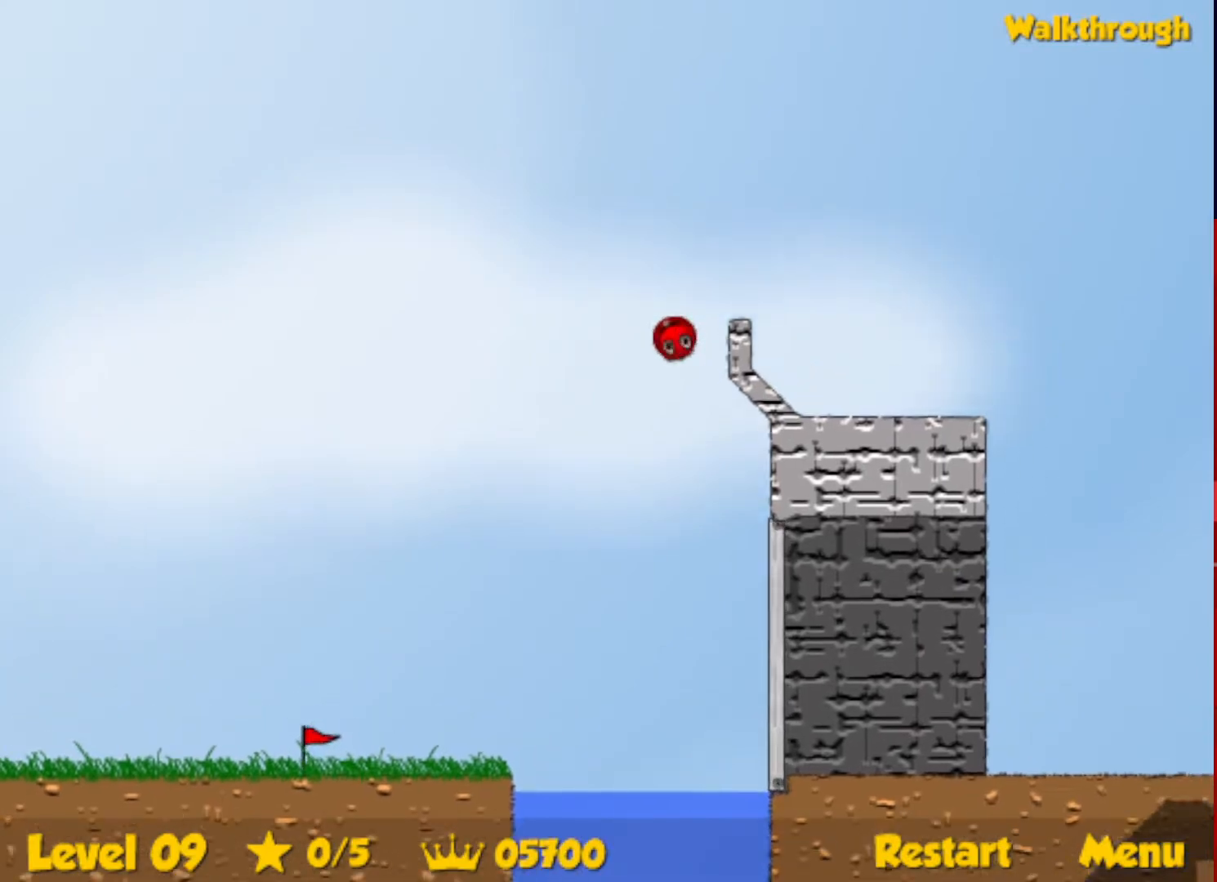
{"keys": ["right"], "events": []}
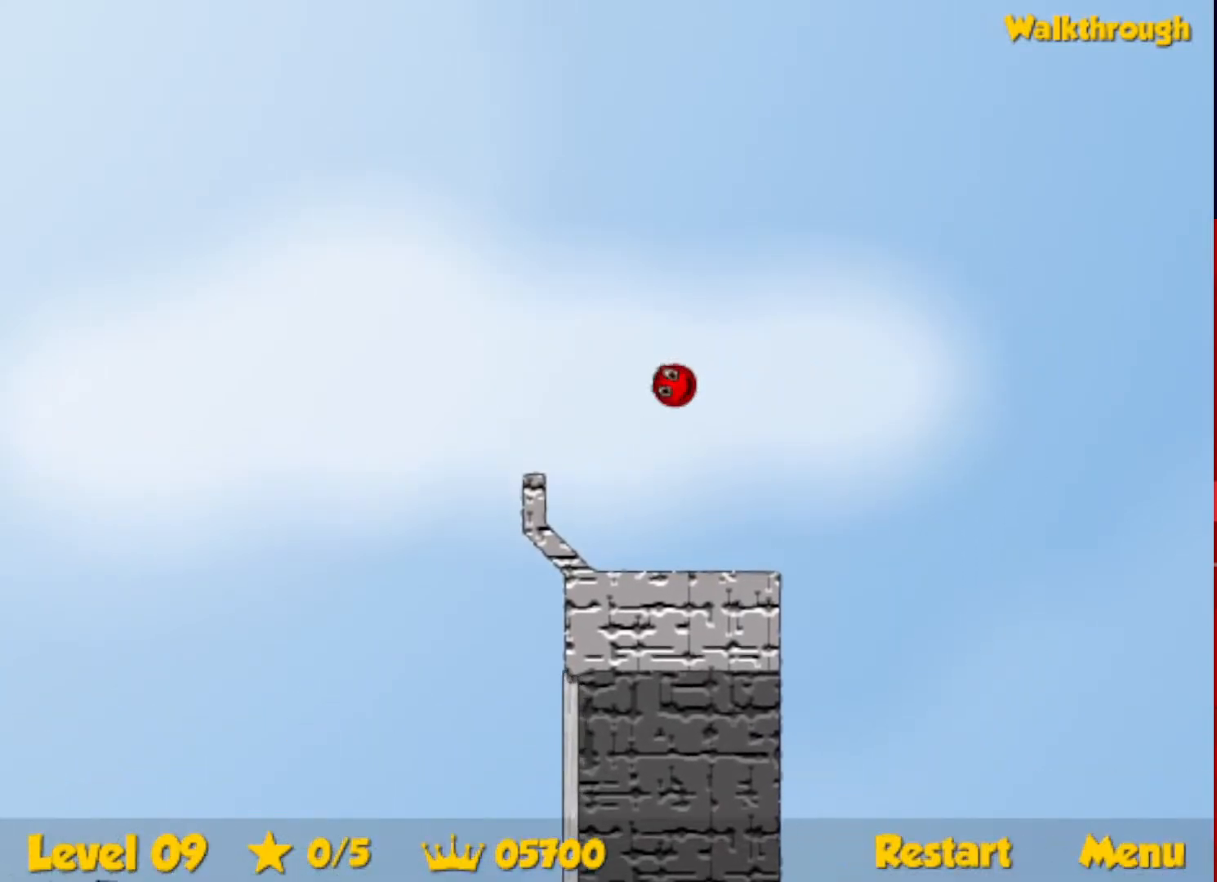
{"keys": ["right"], "events": []}
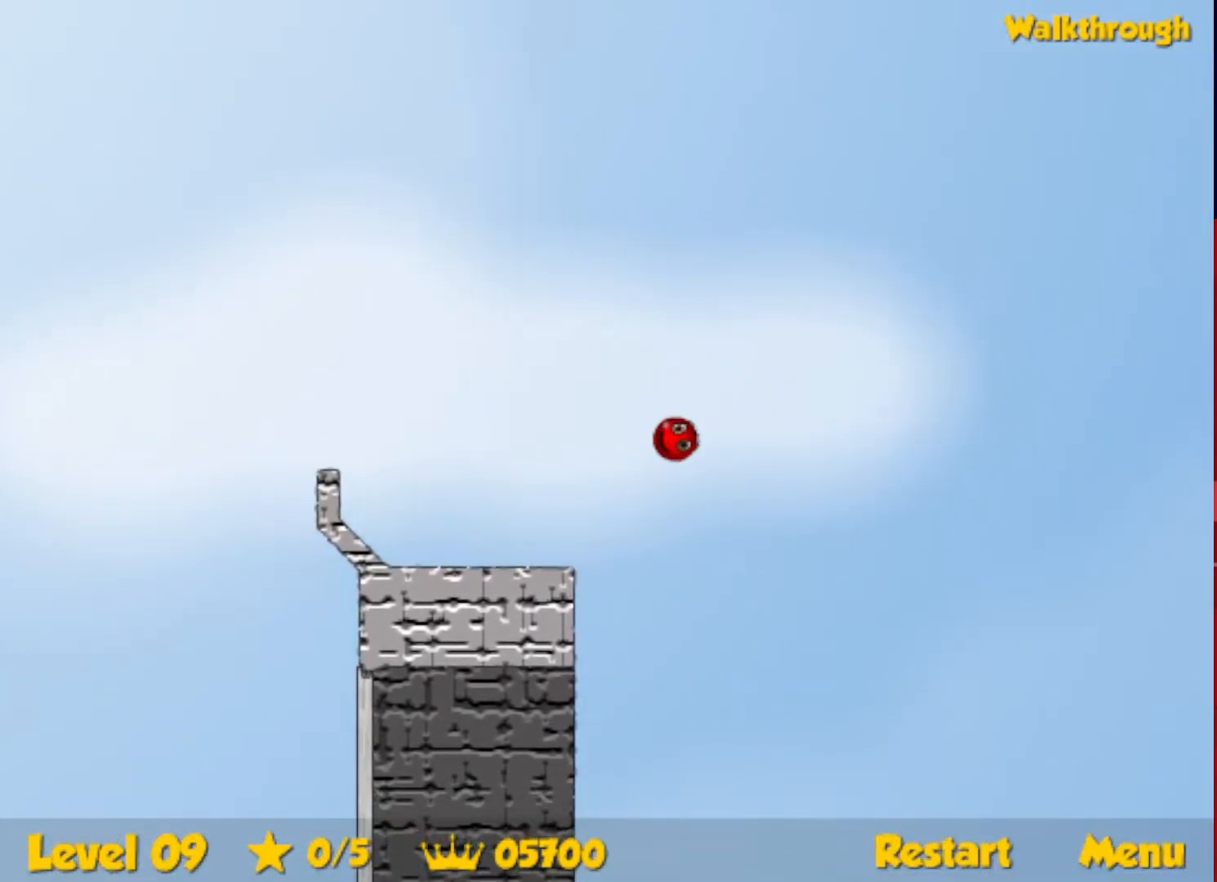
{"keys": ["right"], "events": []}
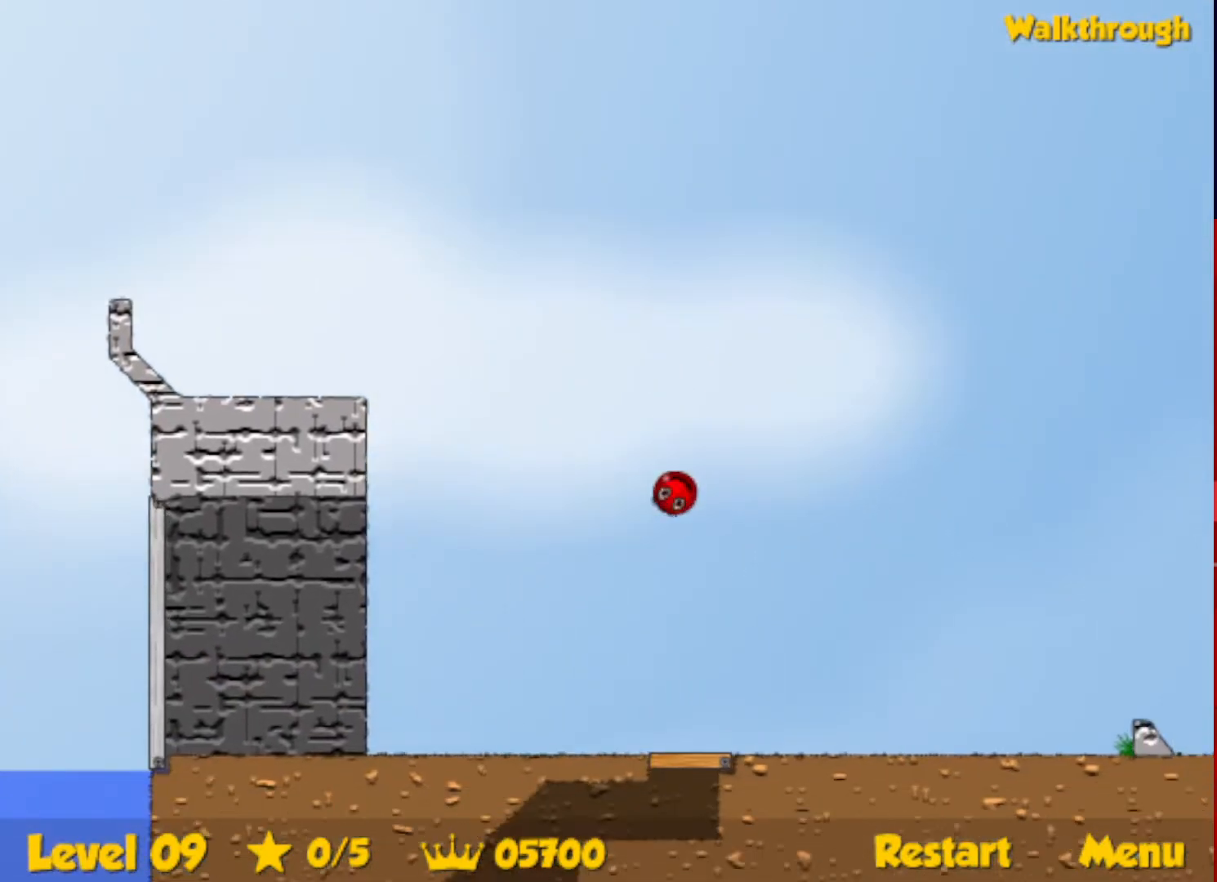
{"keys": ["right"], "events": []}
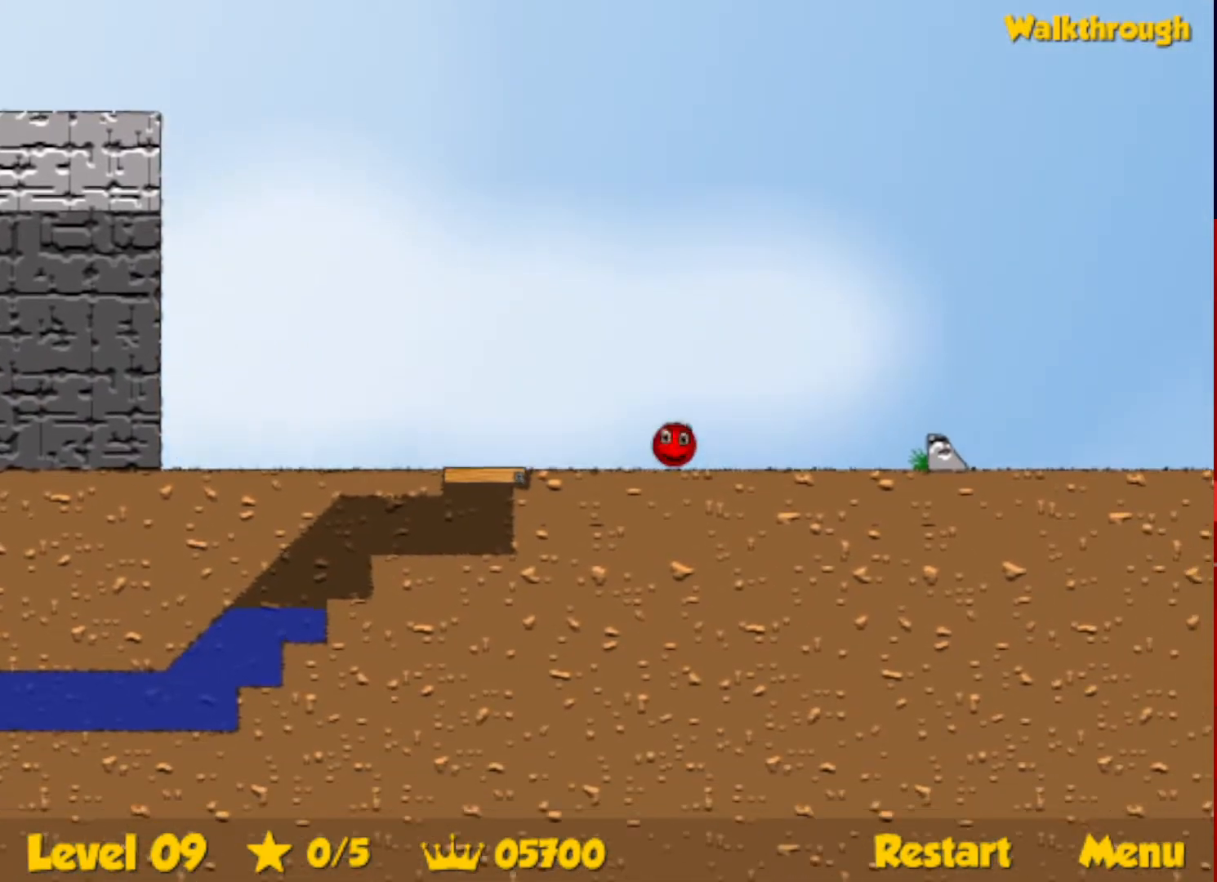
{"keys": ["right", "up"], "events": [[83, "up", "down"], [117, "escape", "down"], [133, "escape", "up"]]}
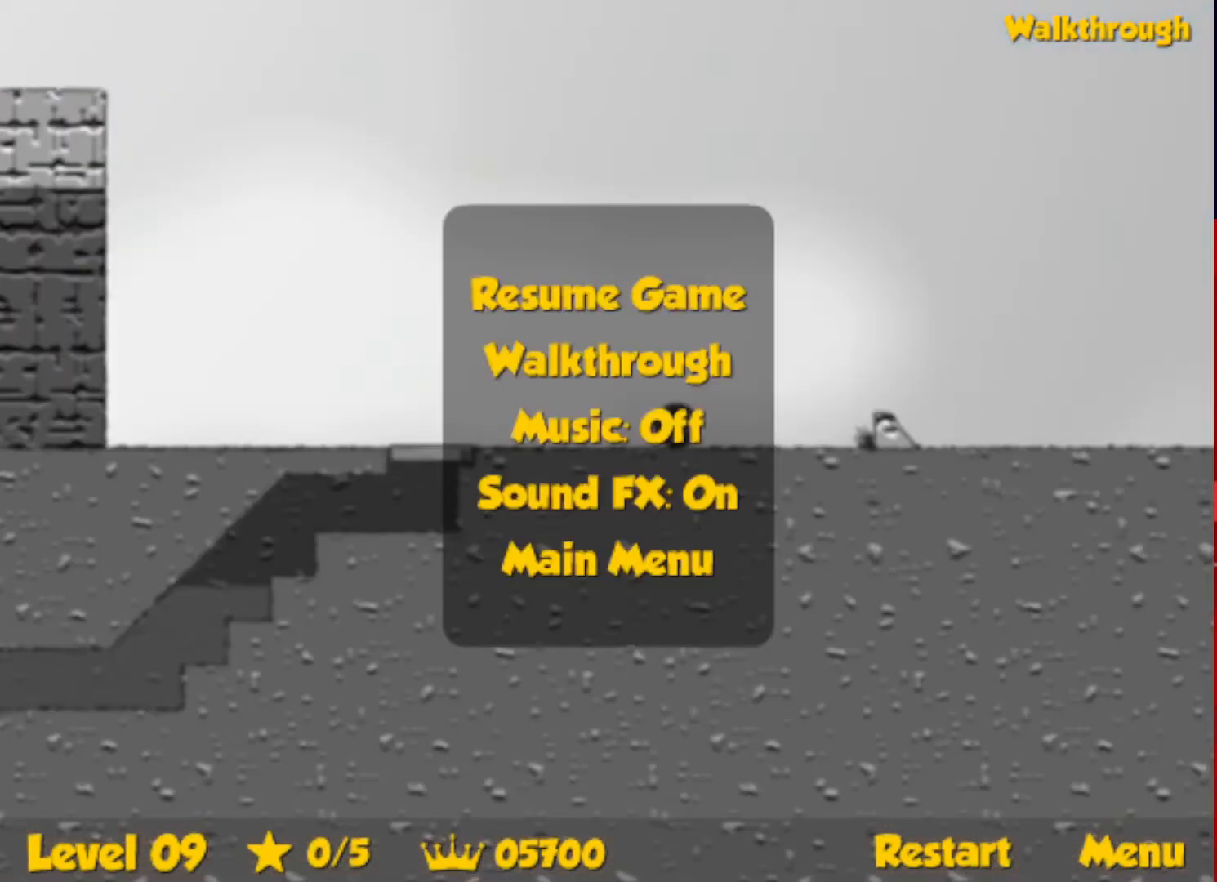
{"keys": ["right", "up"], "events": [[183, "escape", "down"], [233, "escape", "up"]]}
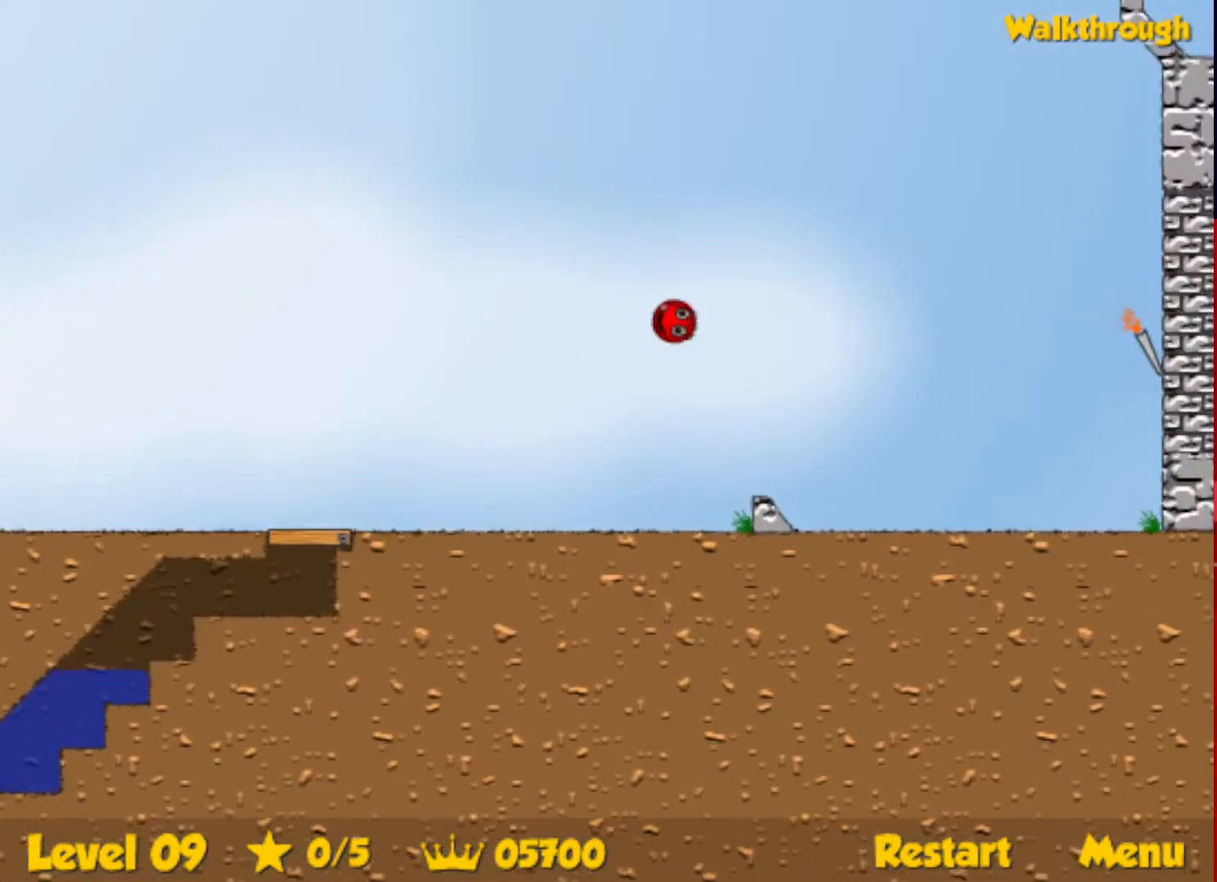
{"keys": ["up"], "events": [[167, "right", "up"], [183, "left", "down"], [233, "left", "up"]]}
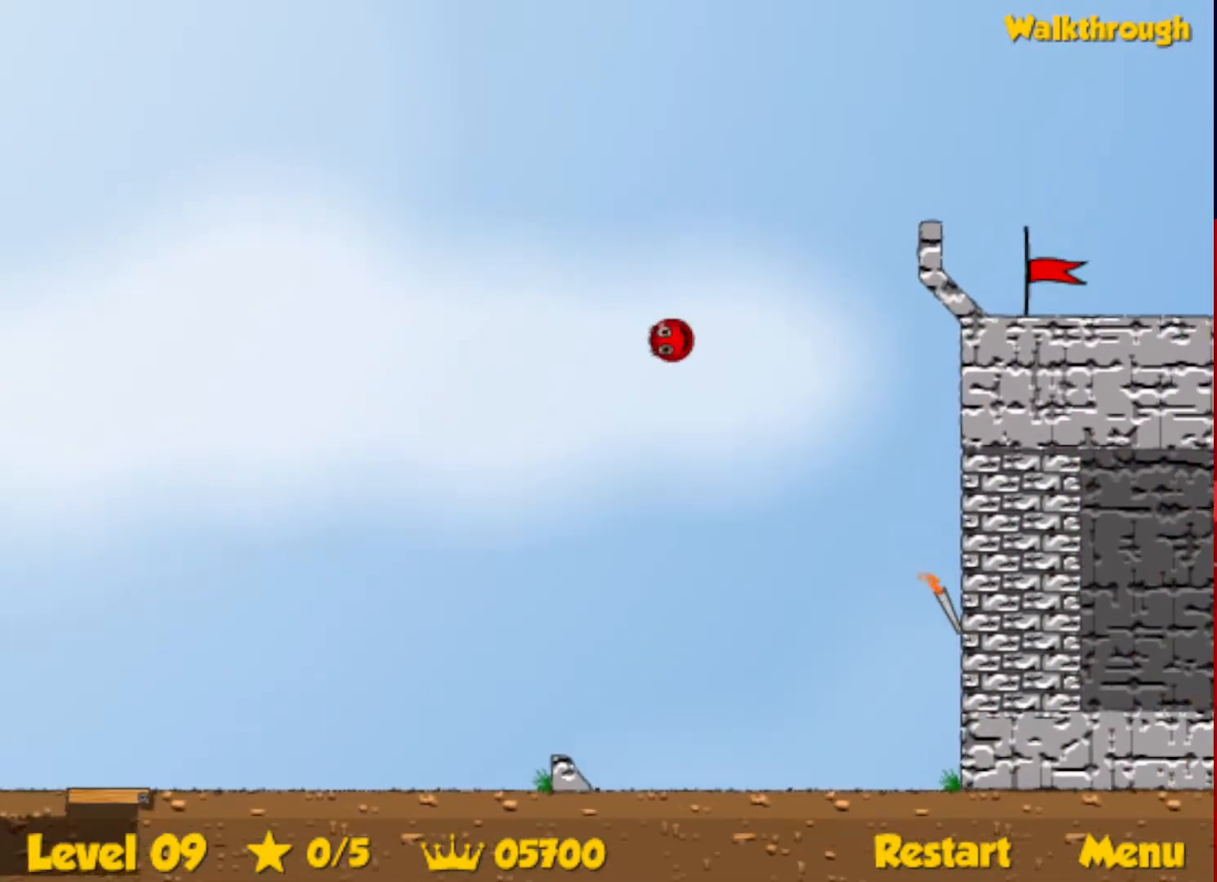
{"keys": ["right", "up"], "events": [[483, "right", "down"]]}
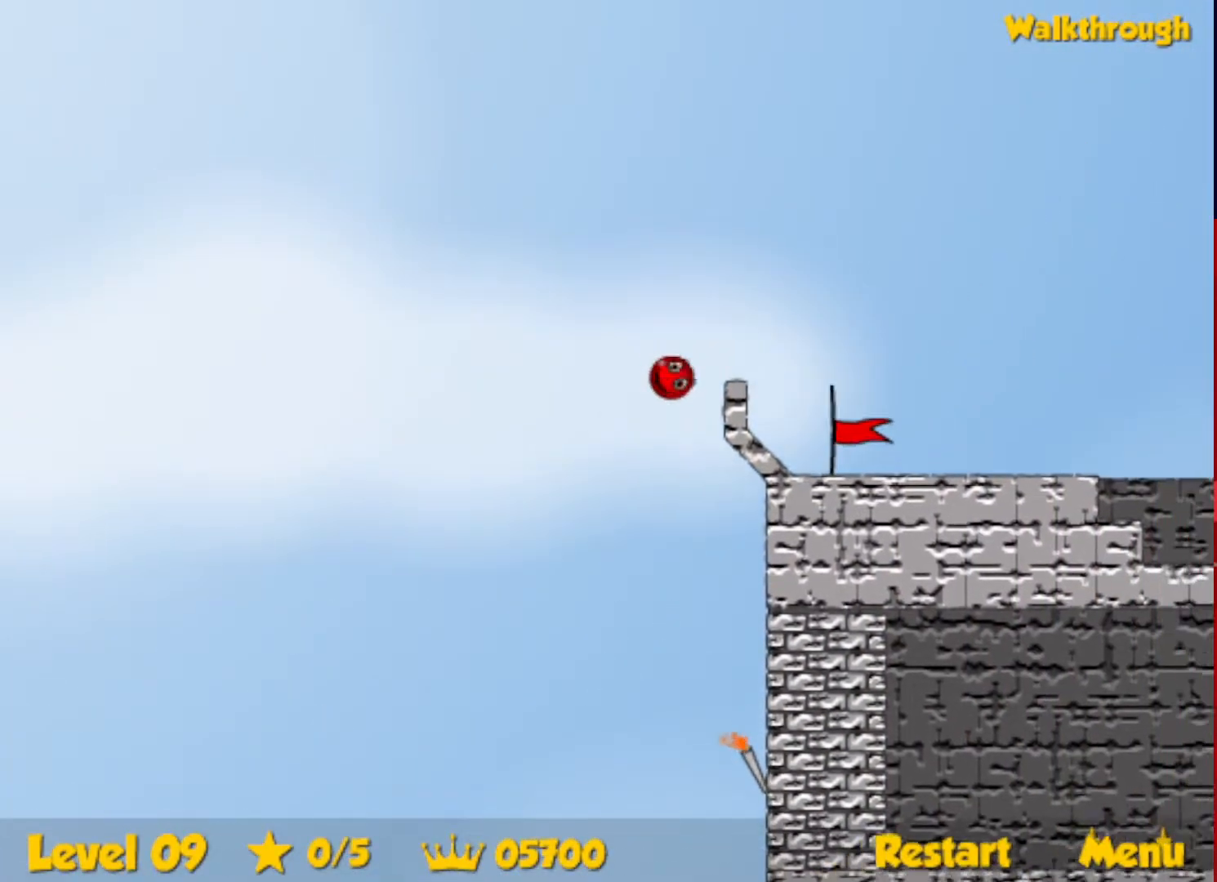
{"keys": ["right"], "events": [[50, "up", "up"]]}
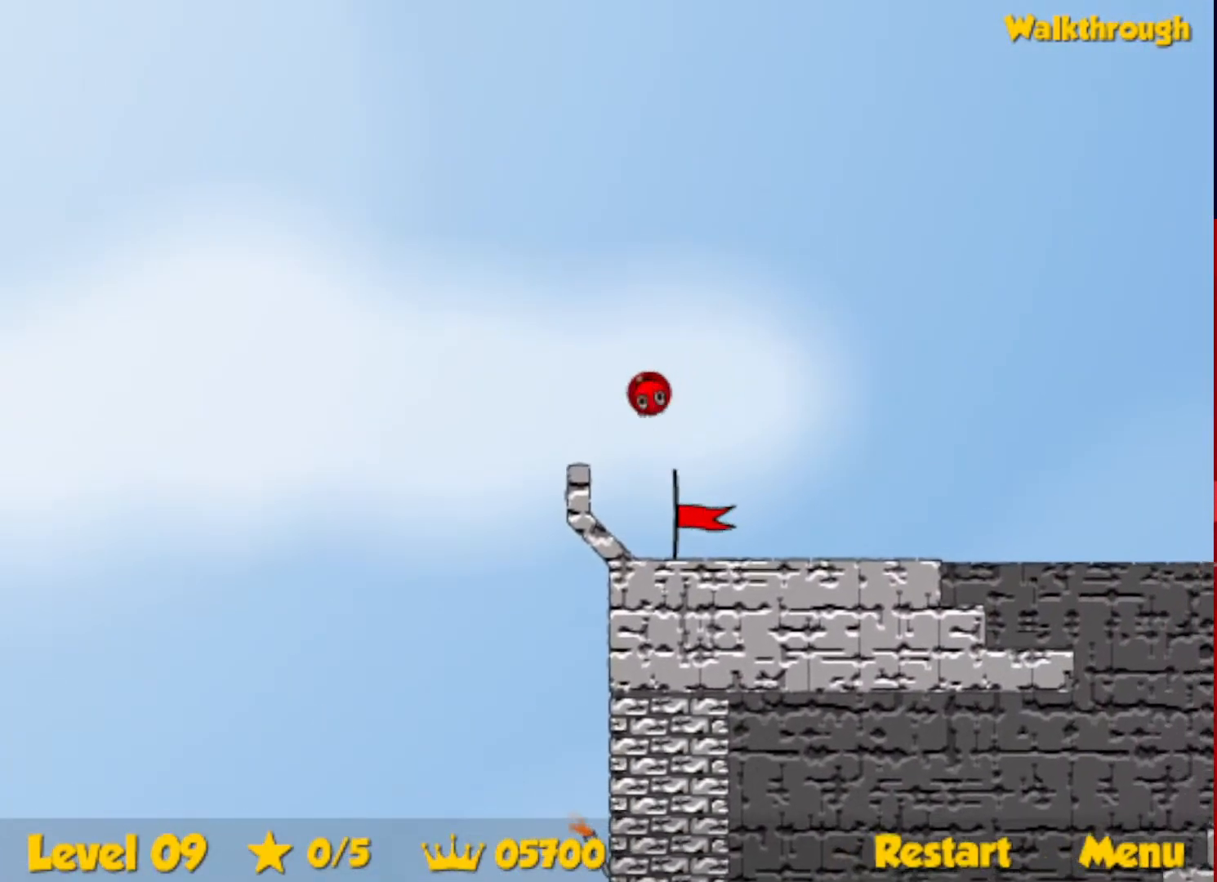
{"keys": ["right"], "events": []}
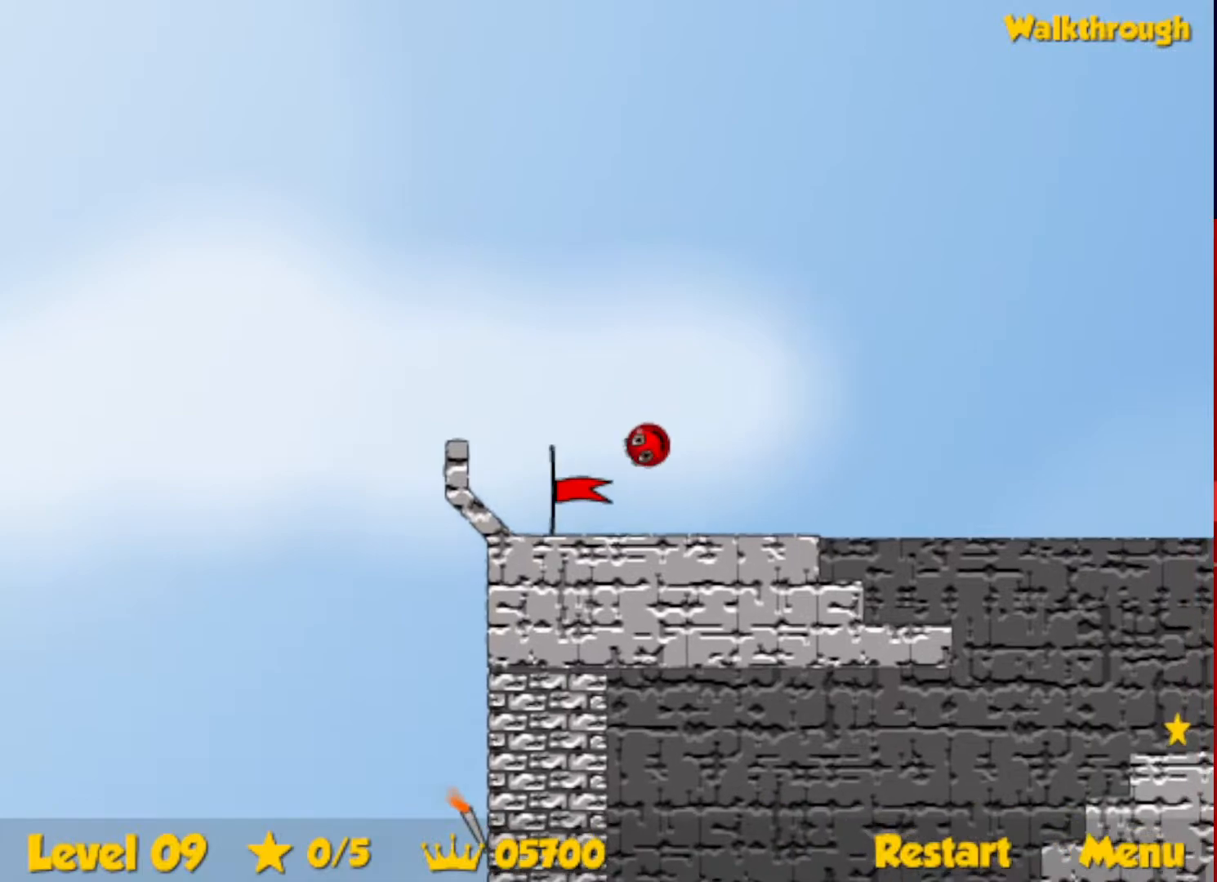
{"keys": ["right"], "events": []}
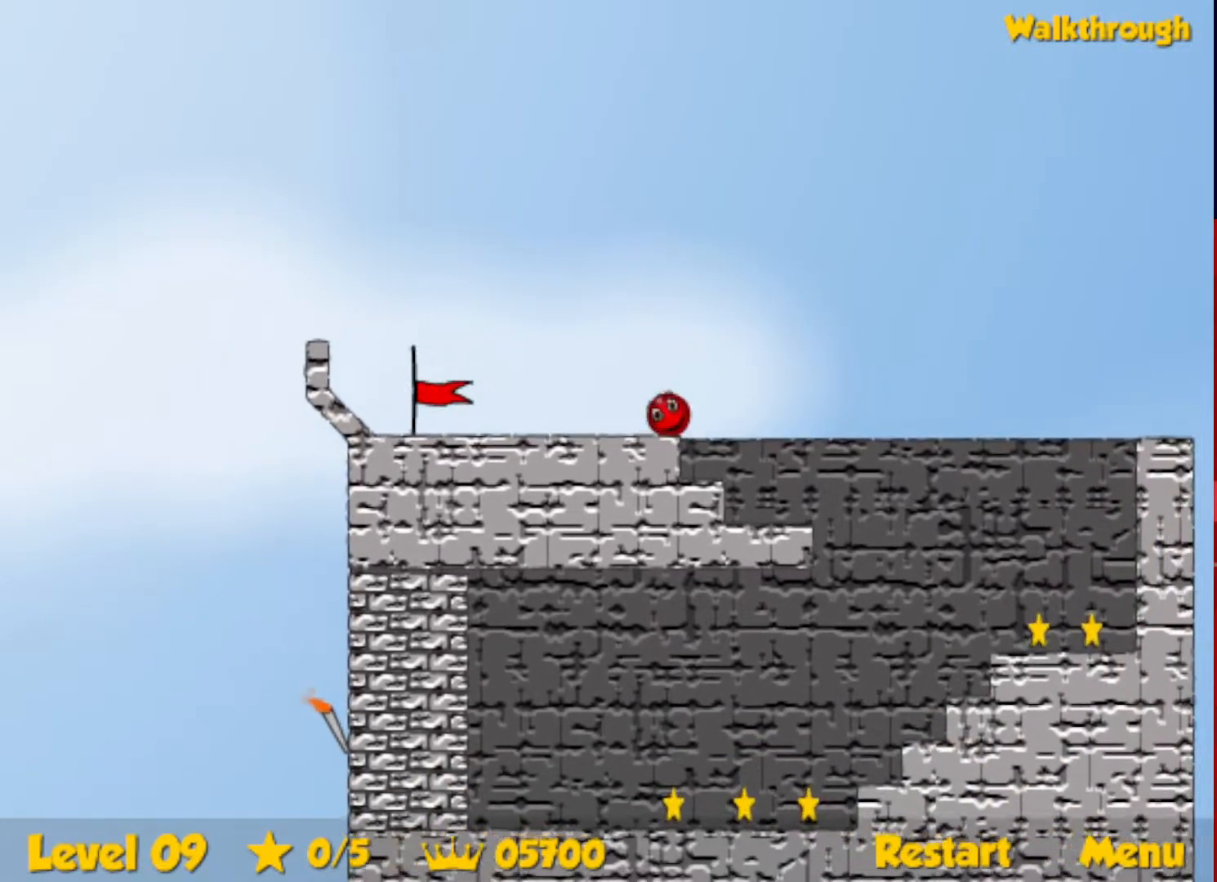
{"keys": ["left"], "events": [[50, "left", "down"], [83, "right", "up"]]}
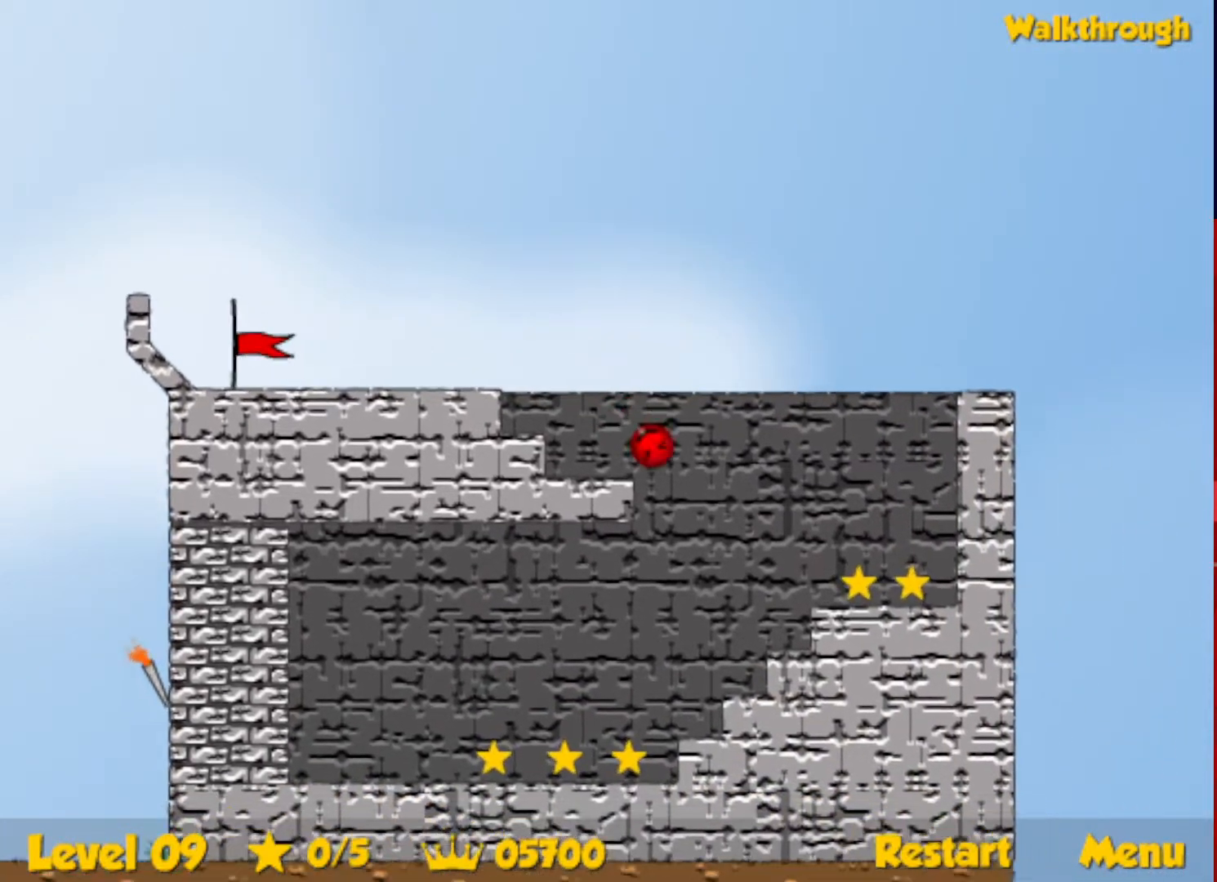
{"keys": ["left"], "events": []}
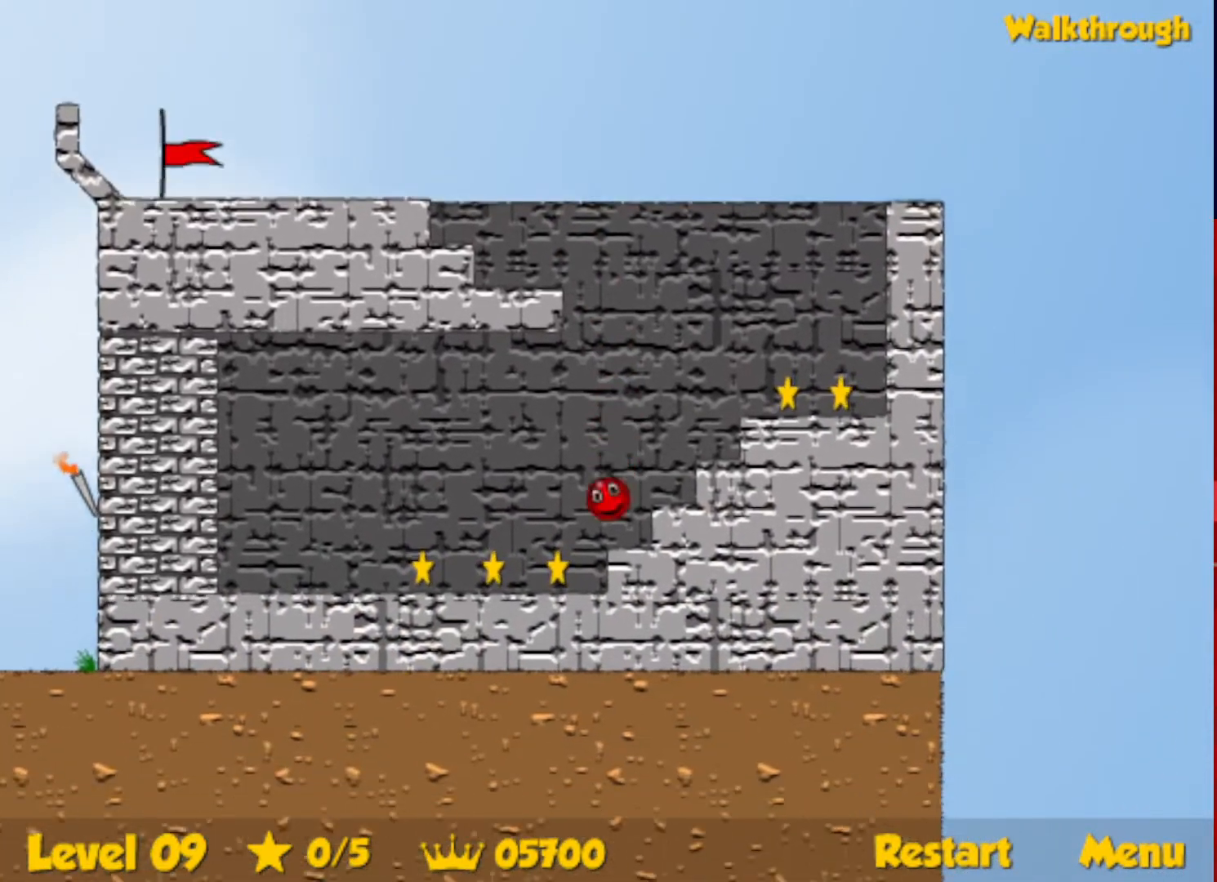
{"keys": ["left"], "events": []}
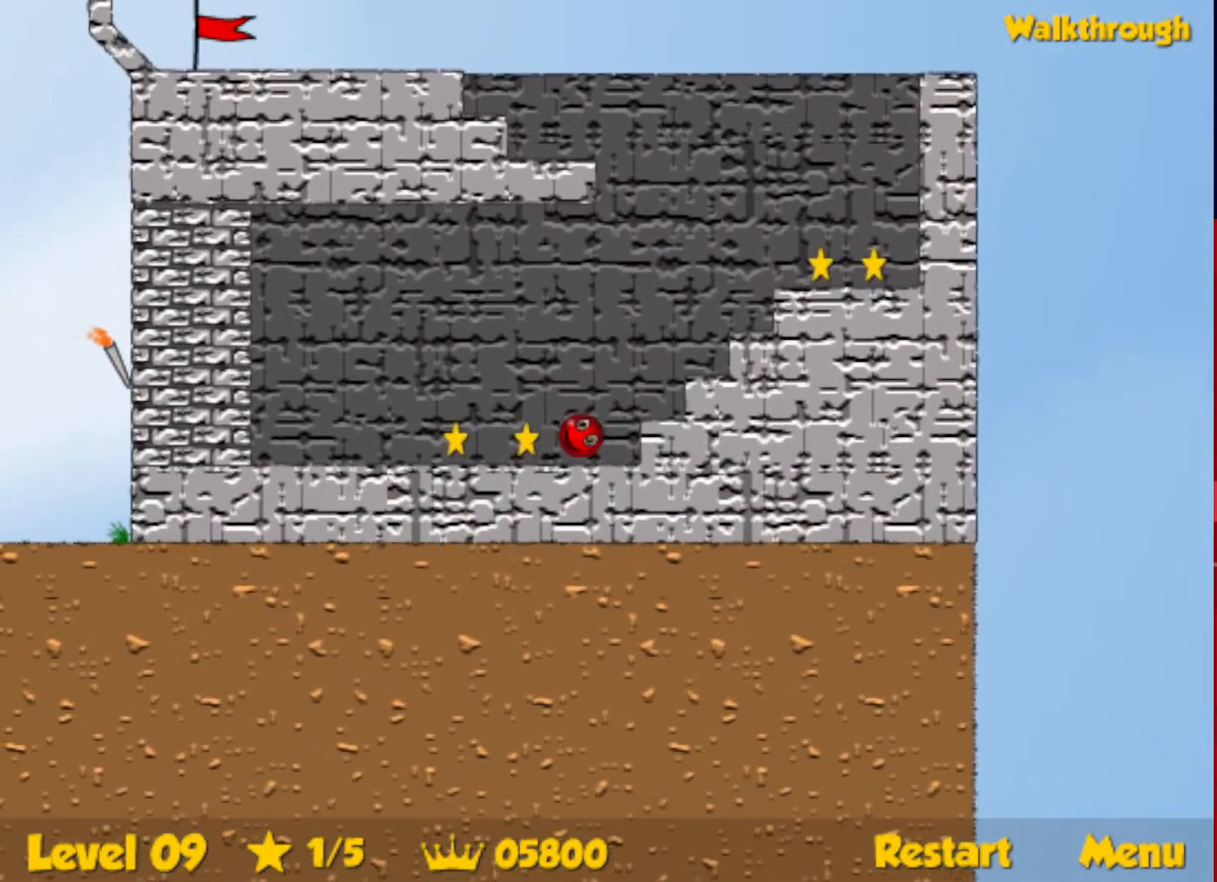
{"keys": ["down", "right"], "events": [[300, "down", "down"], [300, "right", "down"], [317, "left", "up"]]}
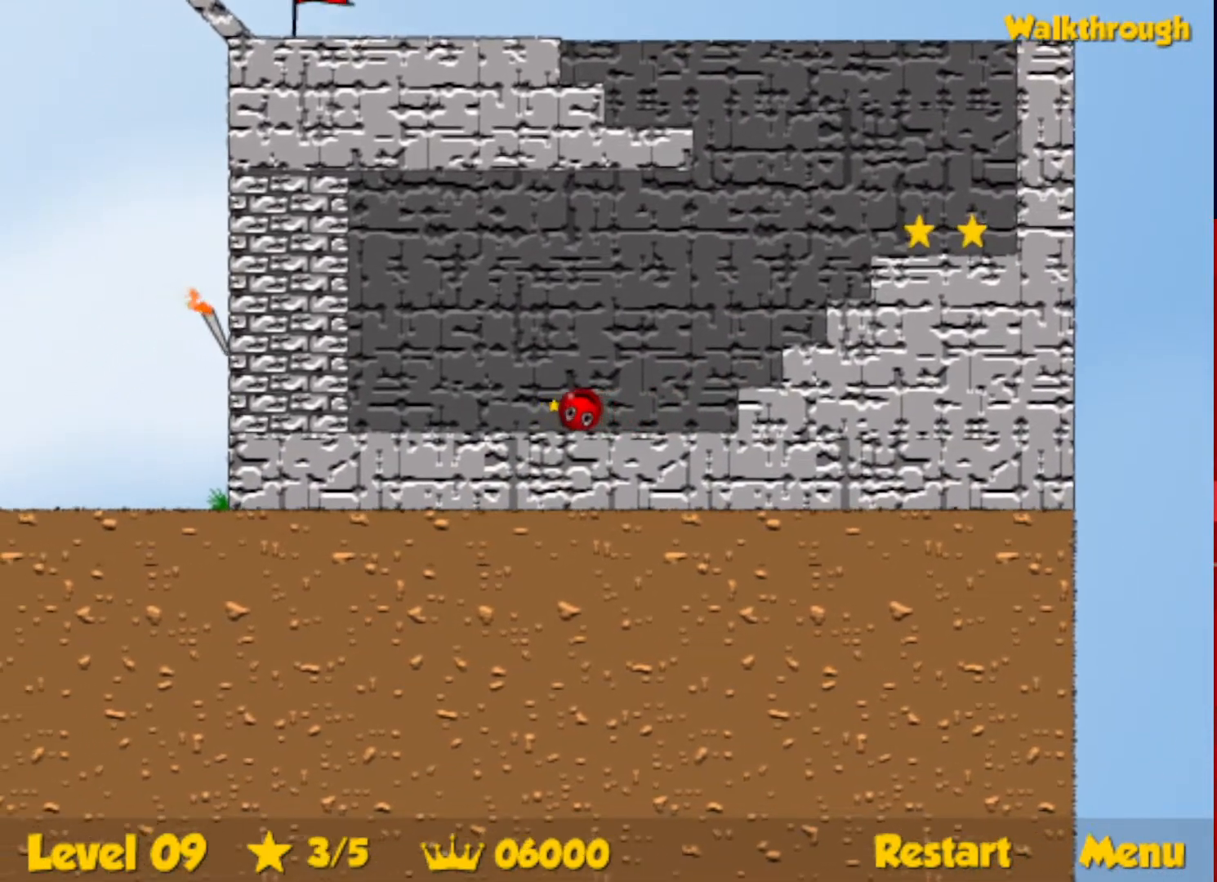
{"keys": ["right", "up"], "events": [[67, "down", "up"], [417, "up", "down"]]}
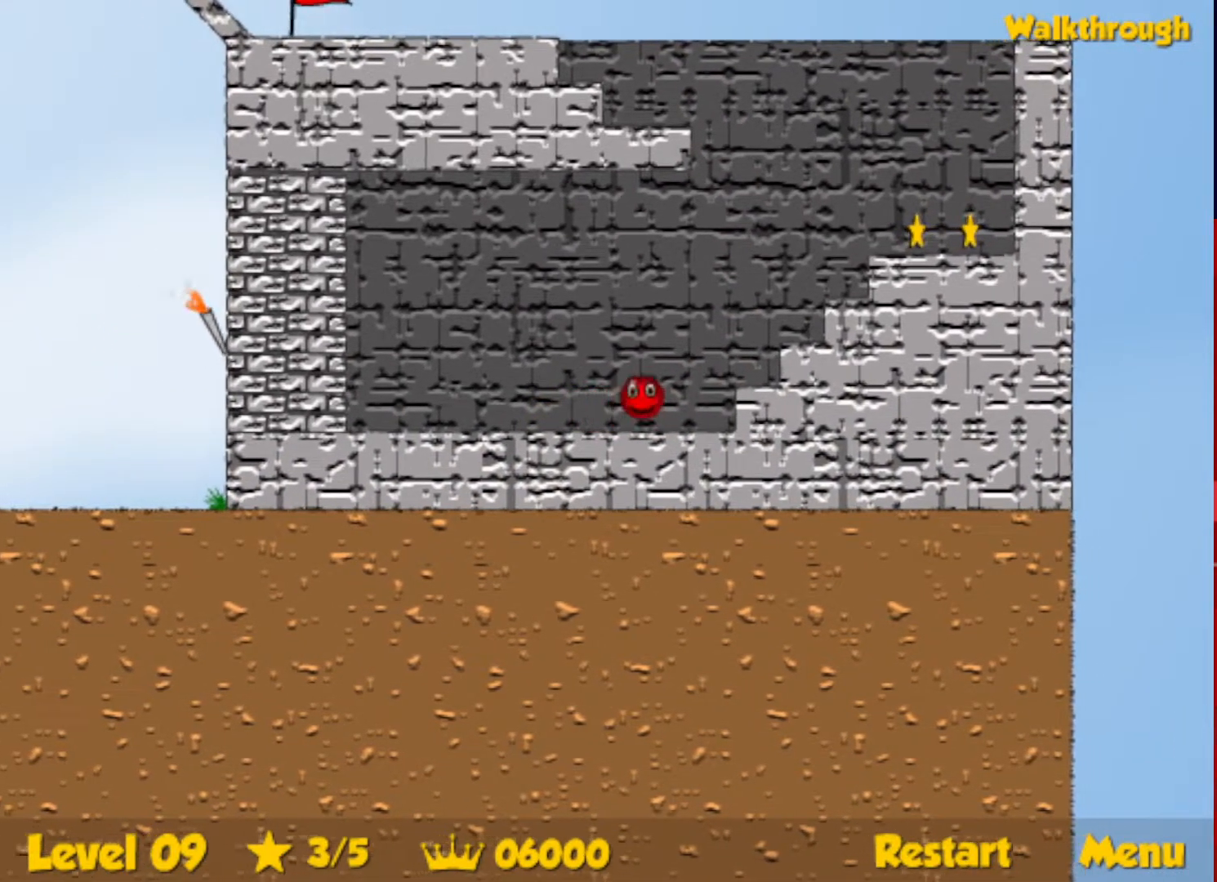
{"keys": ["right"], "events": [[417, "up", "up"]]}
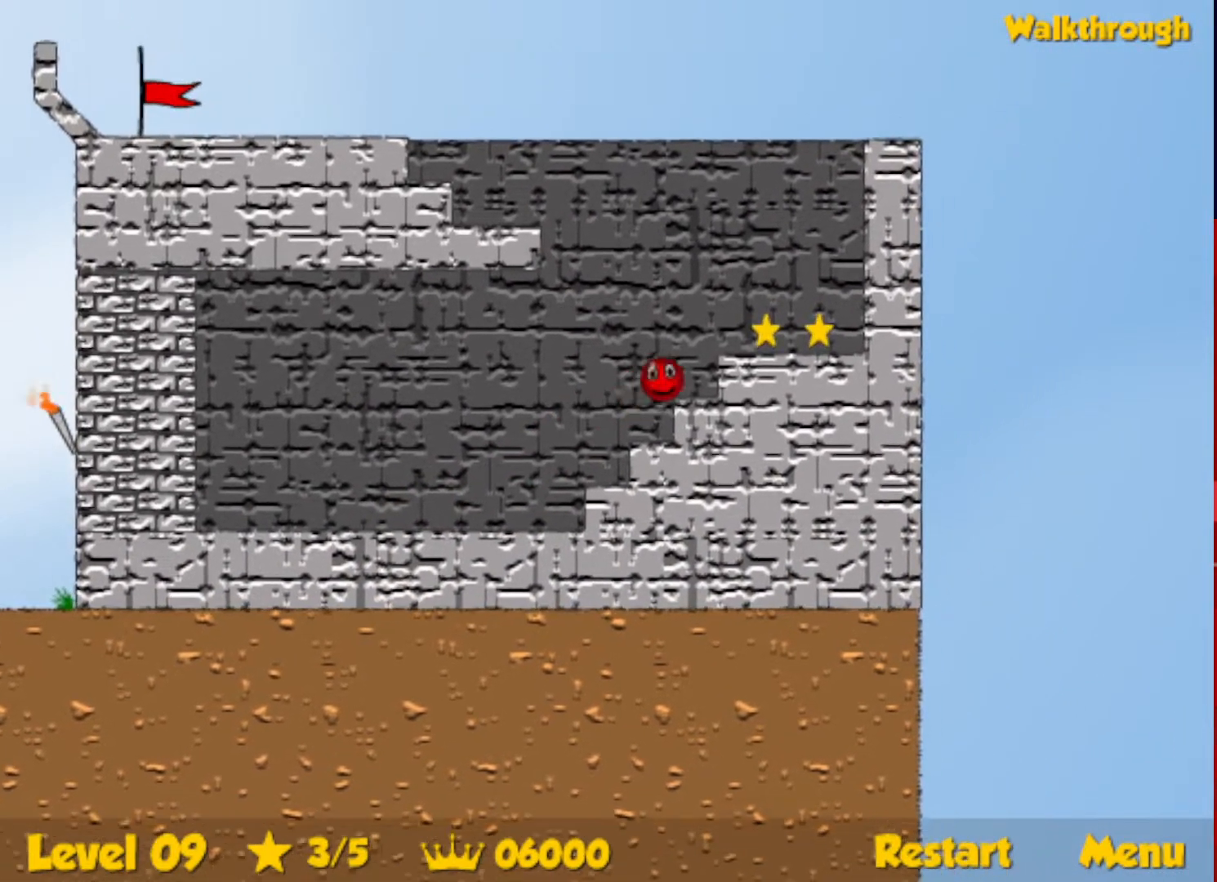
{"keys": ["right"], "events": []}